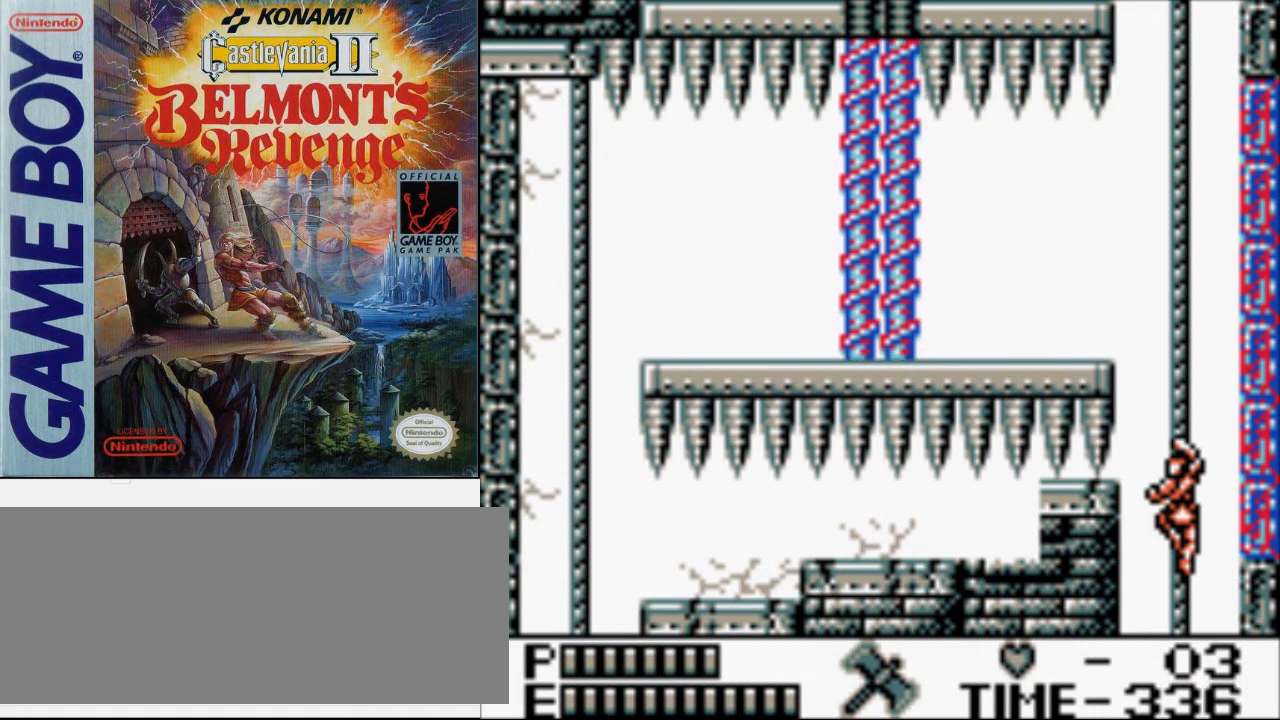
Gameplay with a controller (Nintendo layout); each line is a JSON object with the inputs held at the frame after it. "events" lists button and stick changes between this image and that frame as [ms after this image, input, new state], when the widget could be followed in between. Not read: L3 R3.
{"buttons": [], "events": [[233, "DPAD_DOWN", "down"], [433, "DPAD_DOWN", "up"]]}
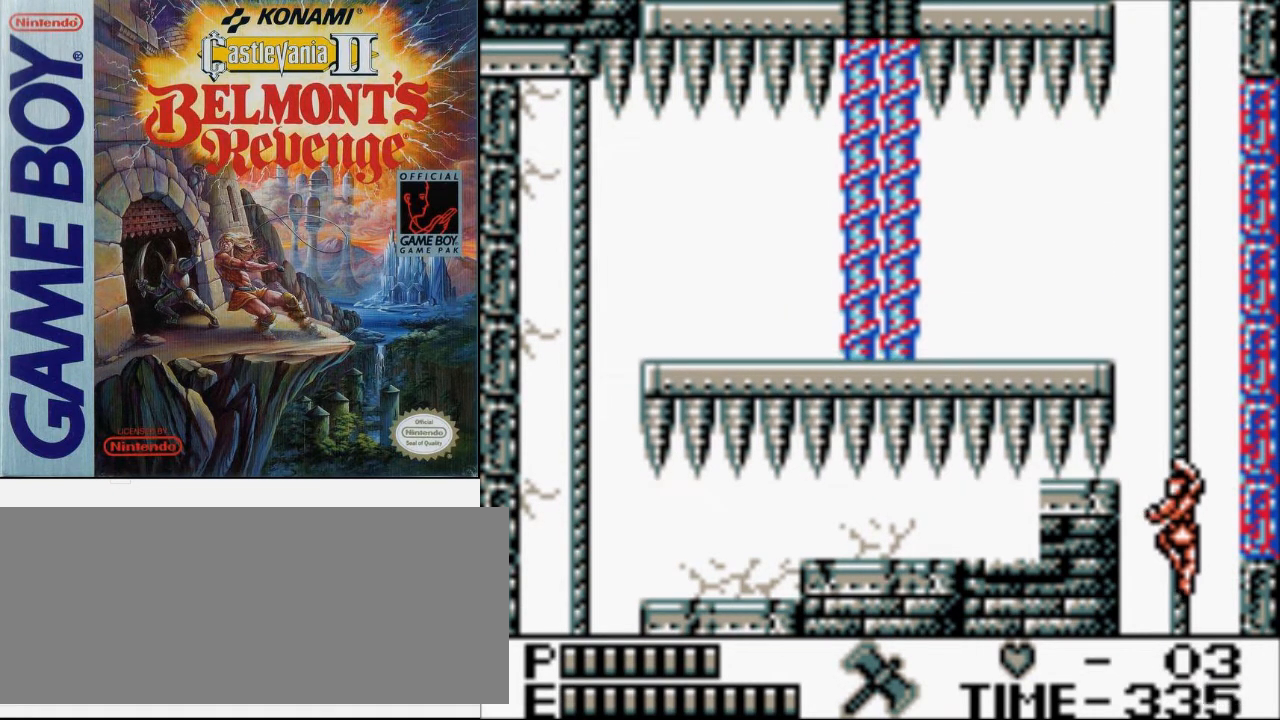
{"buttons": ["DPAD_UP"], "events": [[300, "DPAD_UP", "down"]]}
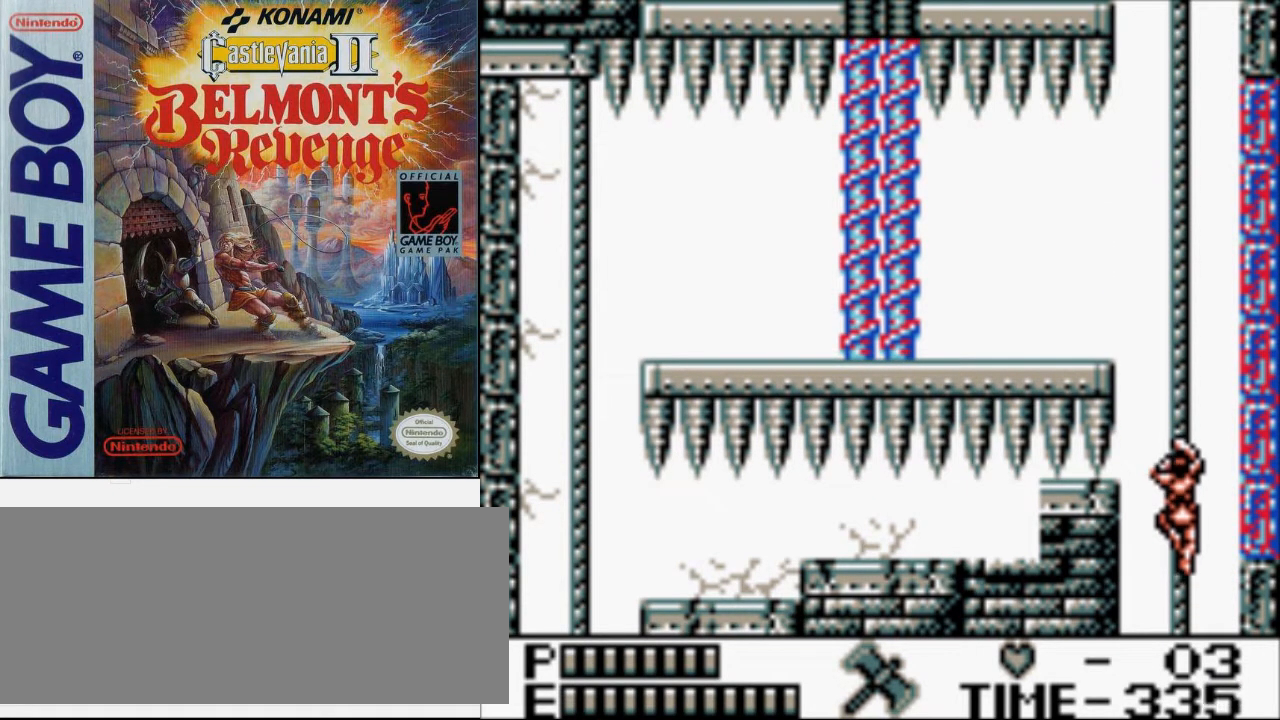
{"buttons": ["A", "DPAD_DOWN"], "events": [[67, "DPAD_UP", "up"], [300, "DPAD_DOWN", "down"], [500, "A", "down"]]}
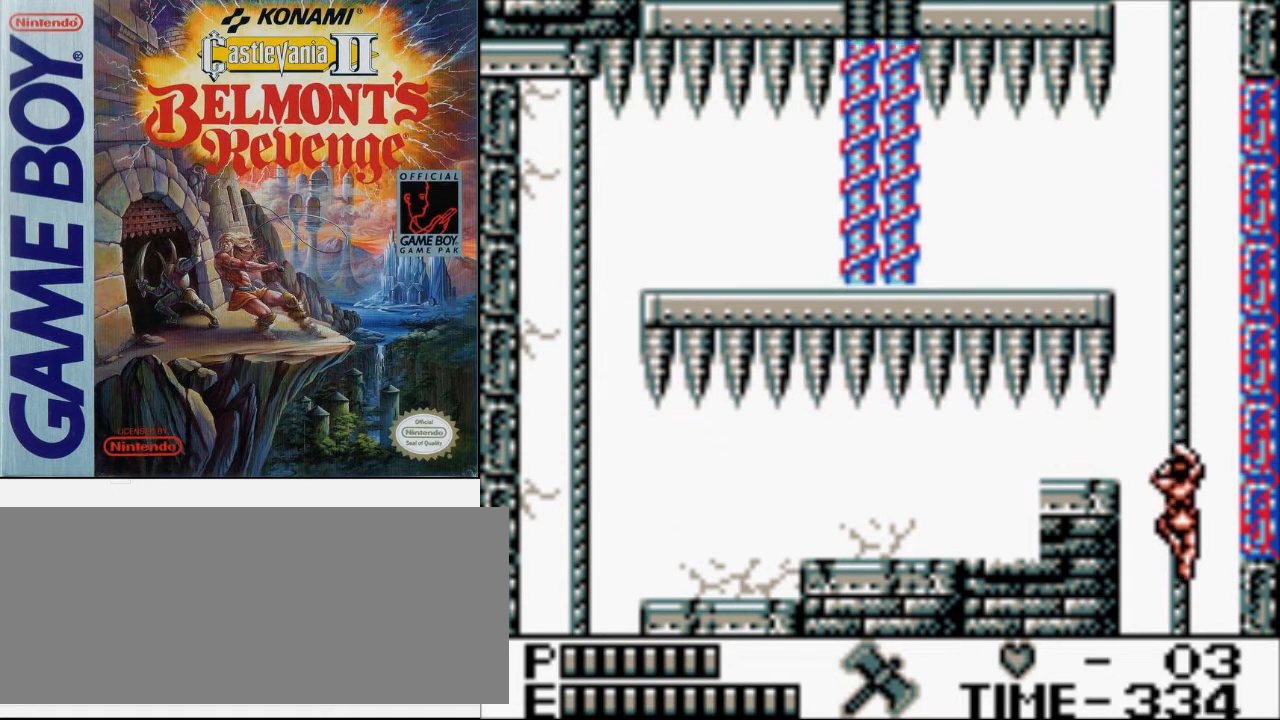
{"buttons": ["A", "DPAD_DOWN"], "events": []}
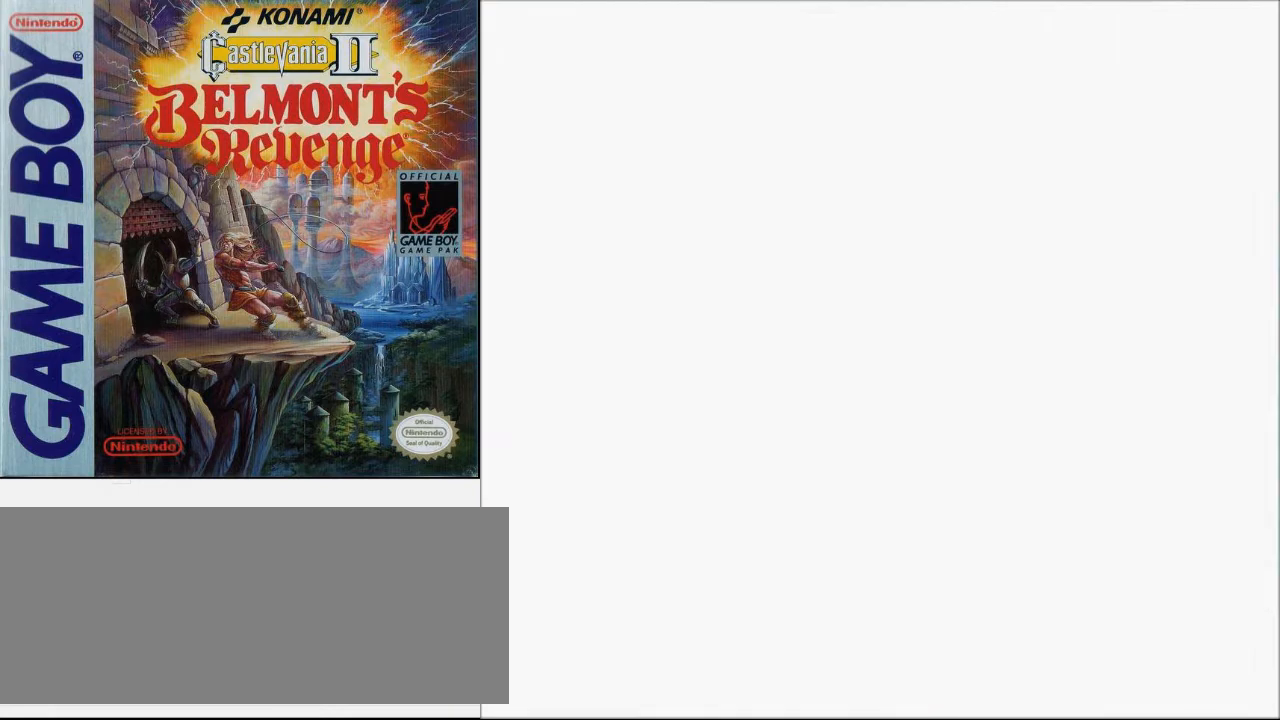
{"buttons": [], "events": [[267, "A", "up"], [300, "DPAD_DOWN", "up"]]}
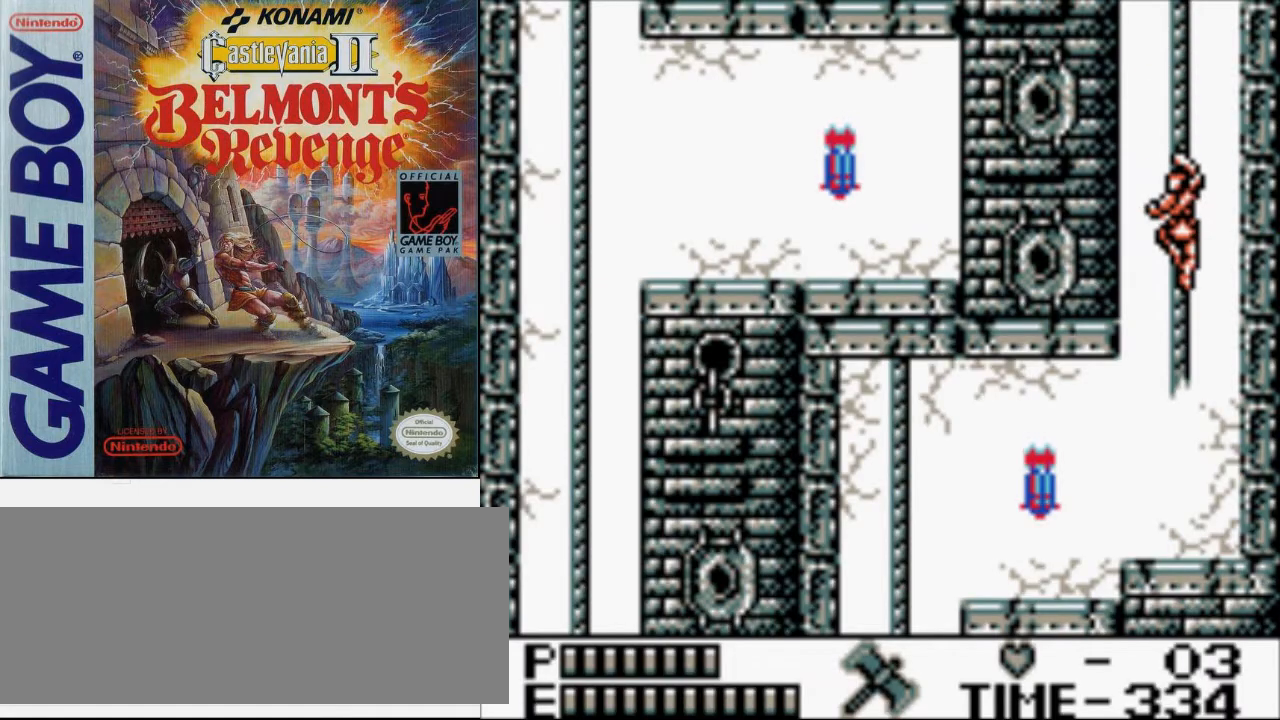
{"buttons": ["B", "DPAD_LEFT"], "events": [[267, "DPAD_LEFT", "down"], [400, "B", "down"]]}
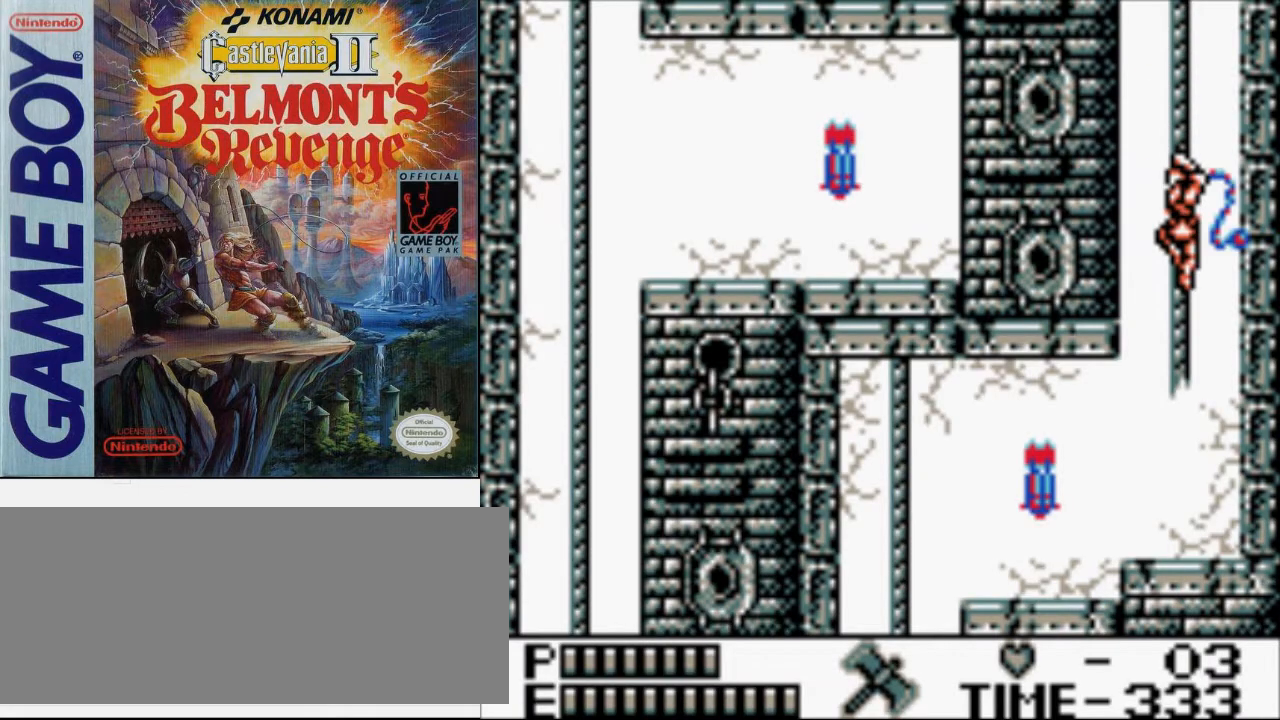
{"buttons": [], "events": [[133, "B", "up"], [167, "DPAD_LEFT", "up"]]}
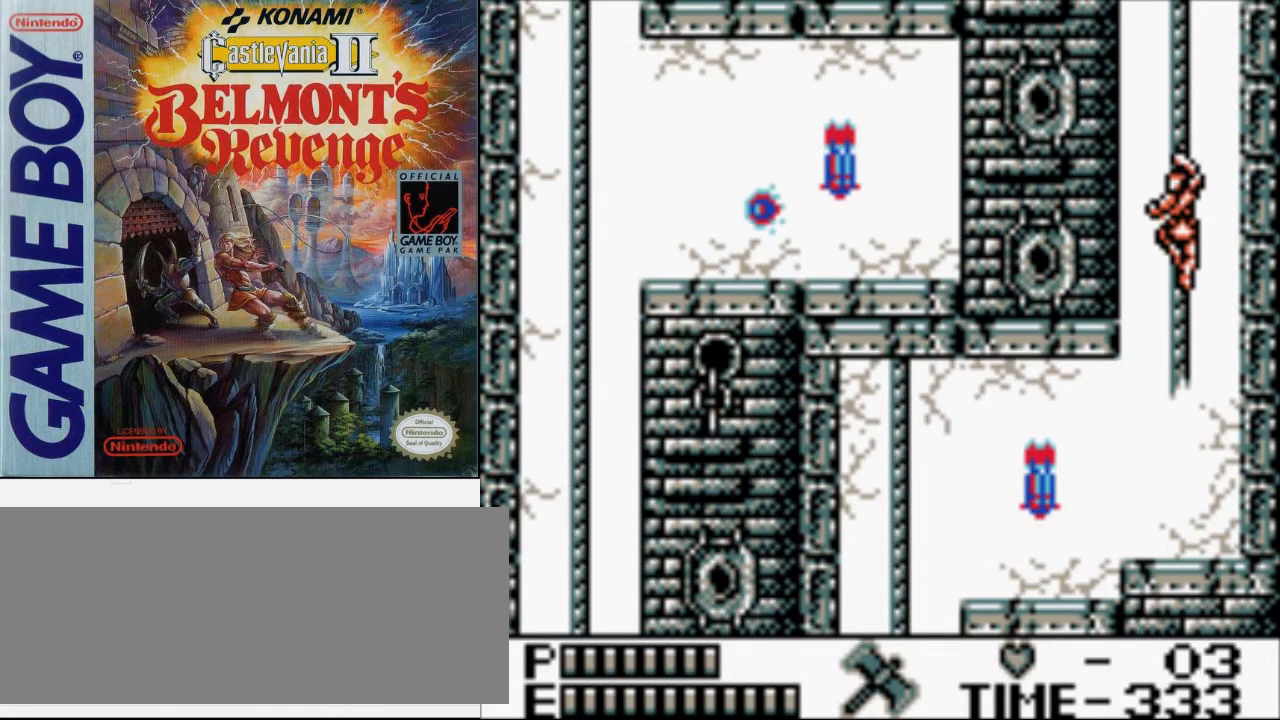
{"buttons": ["DPAD_UP"], "events": [[300, "DPAD_UP", "down"]]}
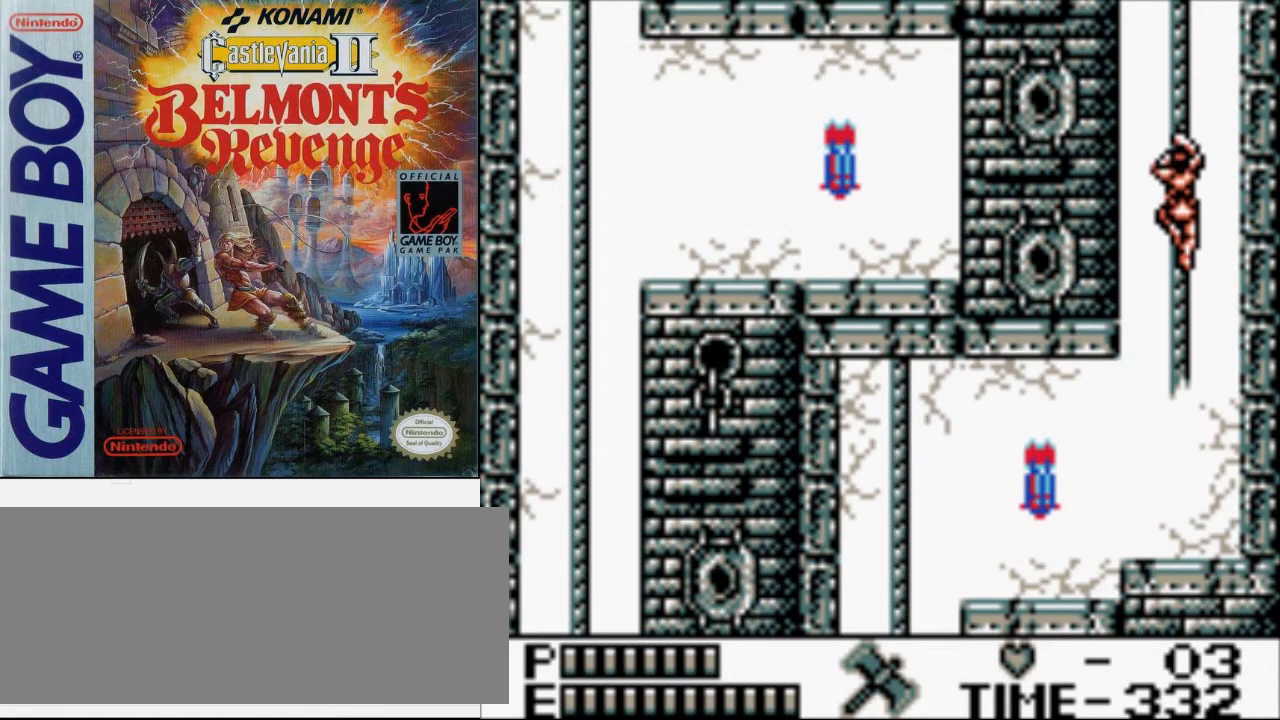
{"buttons": [], "events": [[67, "DPAD_UP", "up"], [100, "DPAD_LEFT", "down"], [233, "B", "down"], [400, "DPAD_LEFT", "up"], [433, "B", "up"]]}
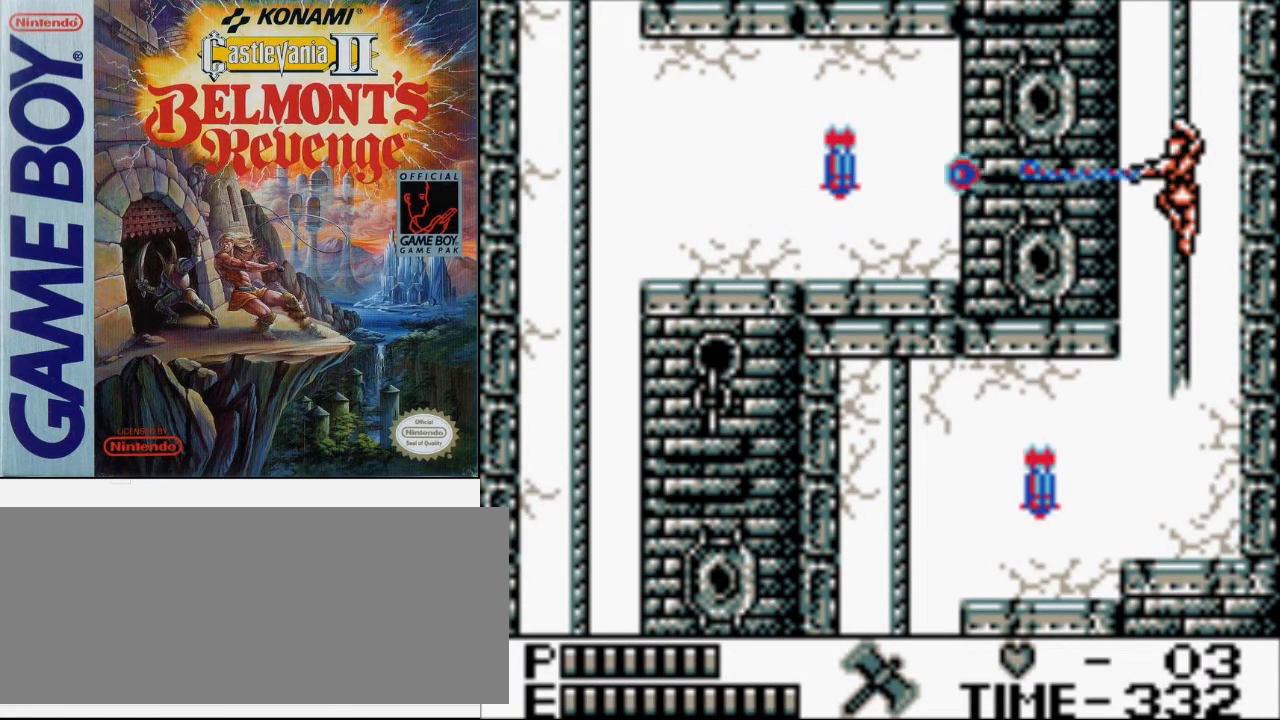
{"buttons": [], "events": []}
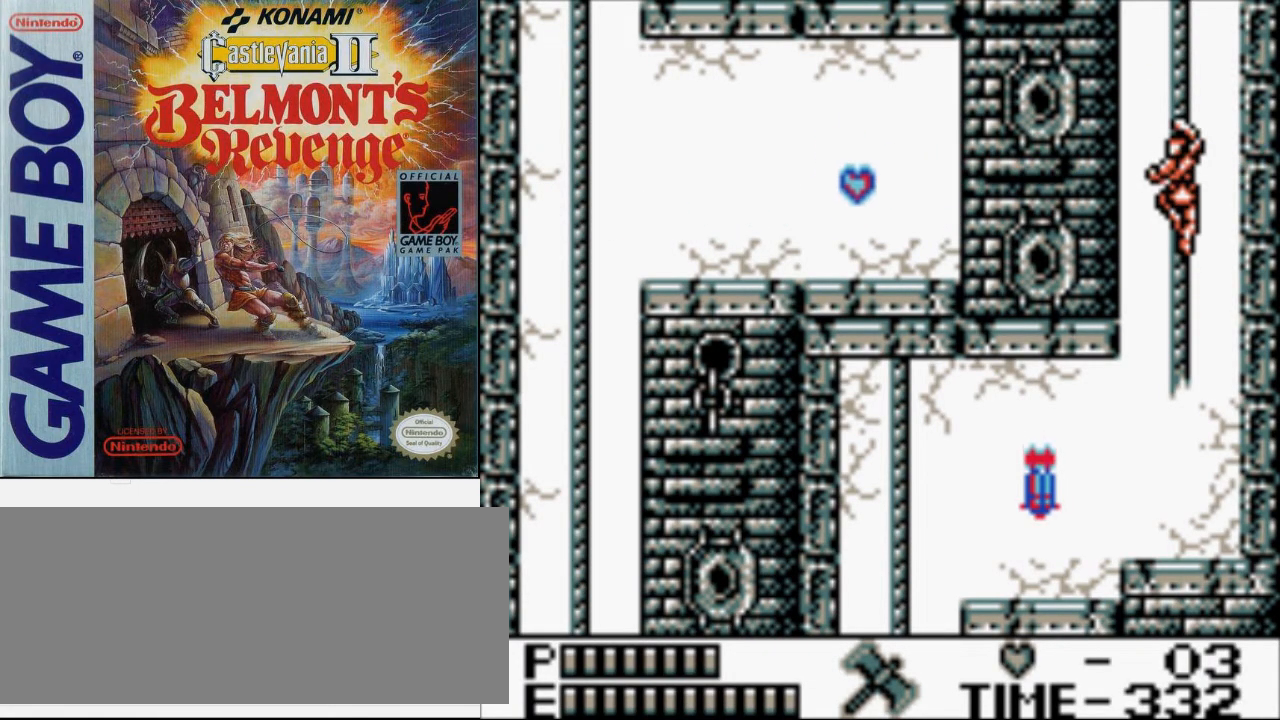
{"buttons": [], "events": []}
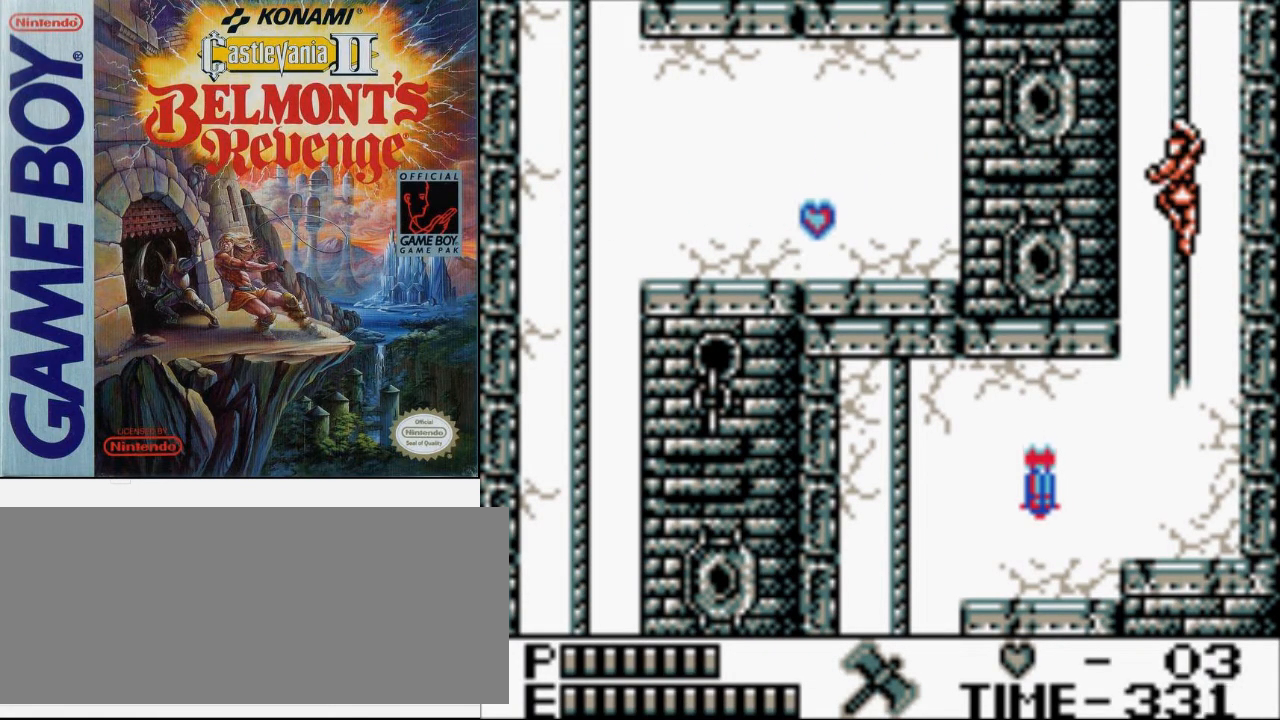
{"buttons": [], "events": []}
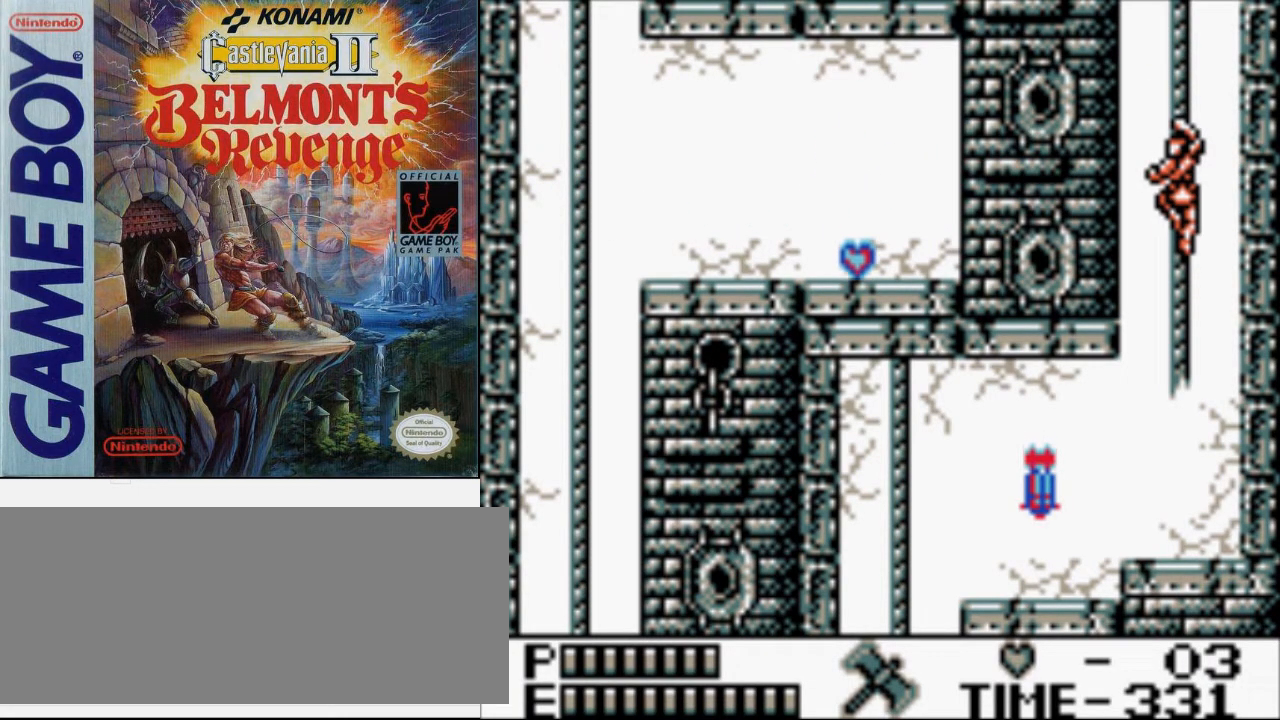
{"buttons": [], "events": []}
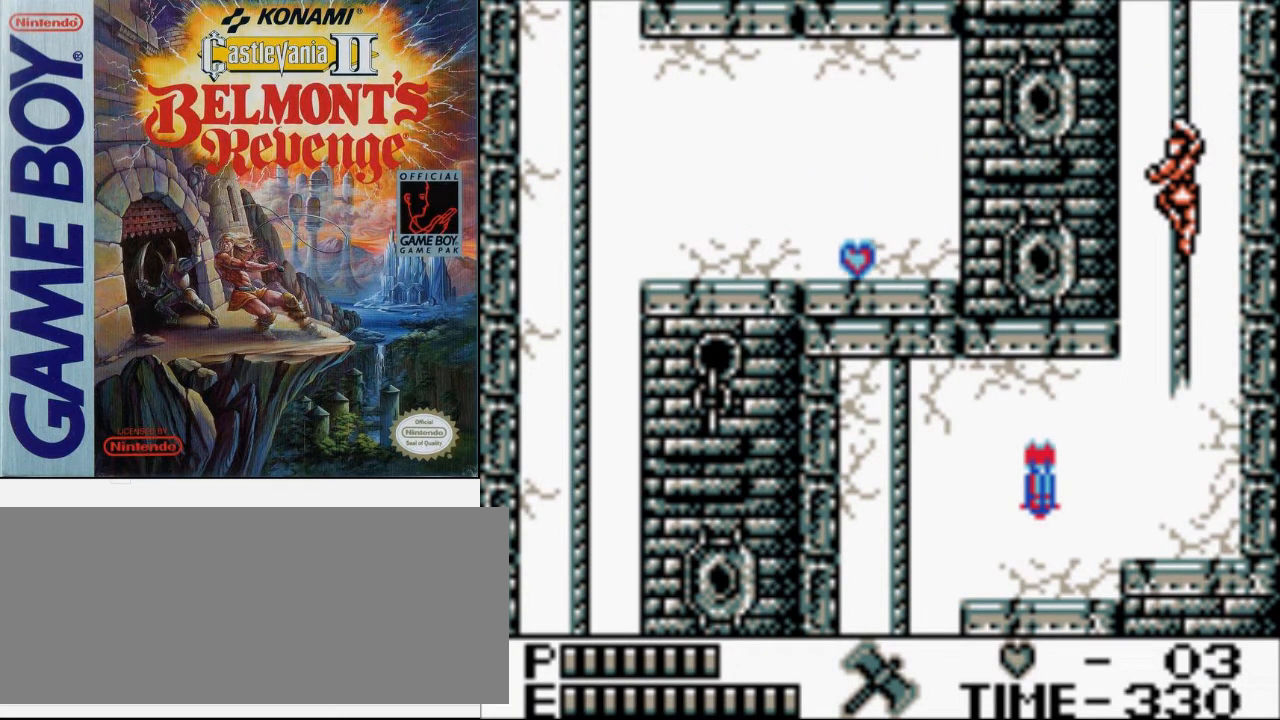
{"buttons": [], "events": []}
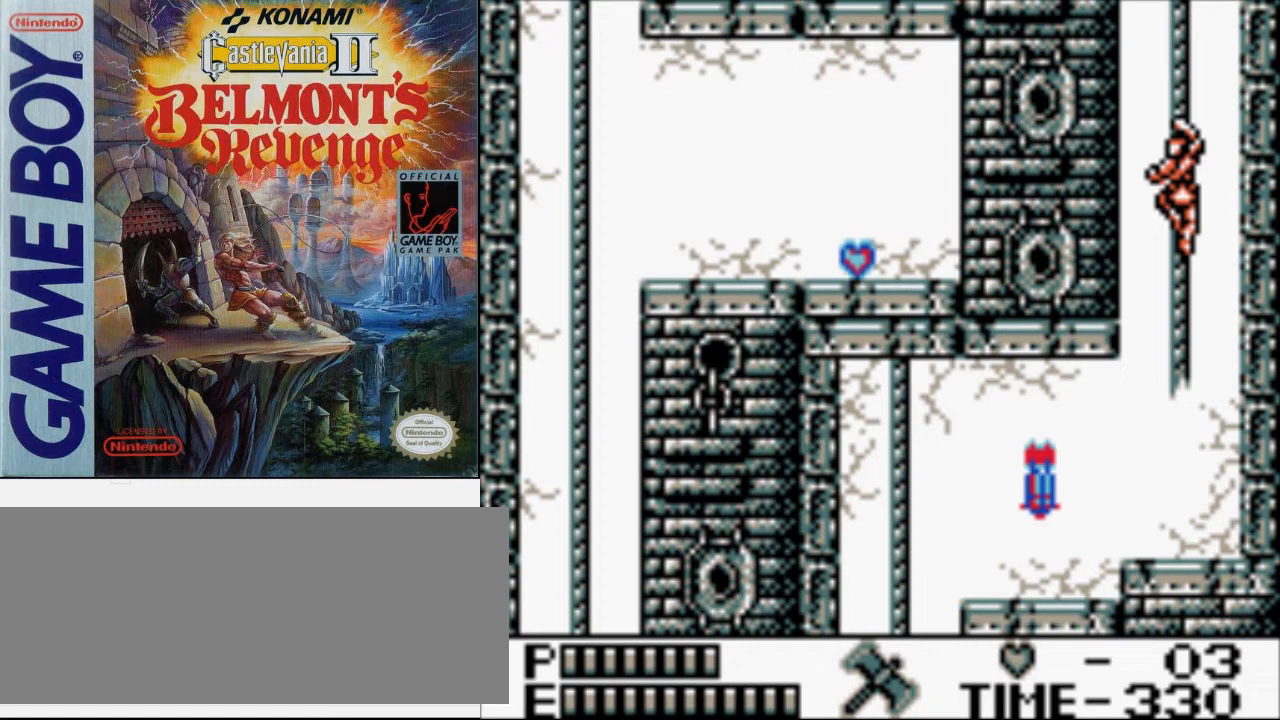
{"buttons": [], "events": []}
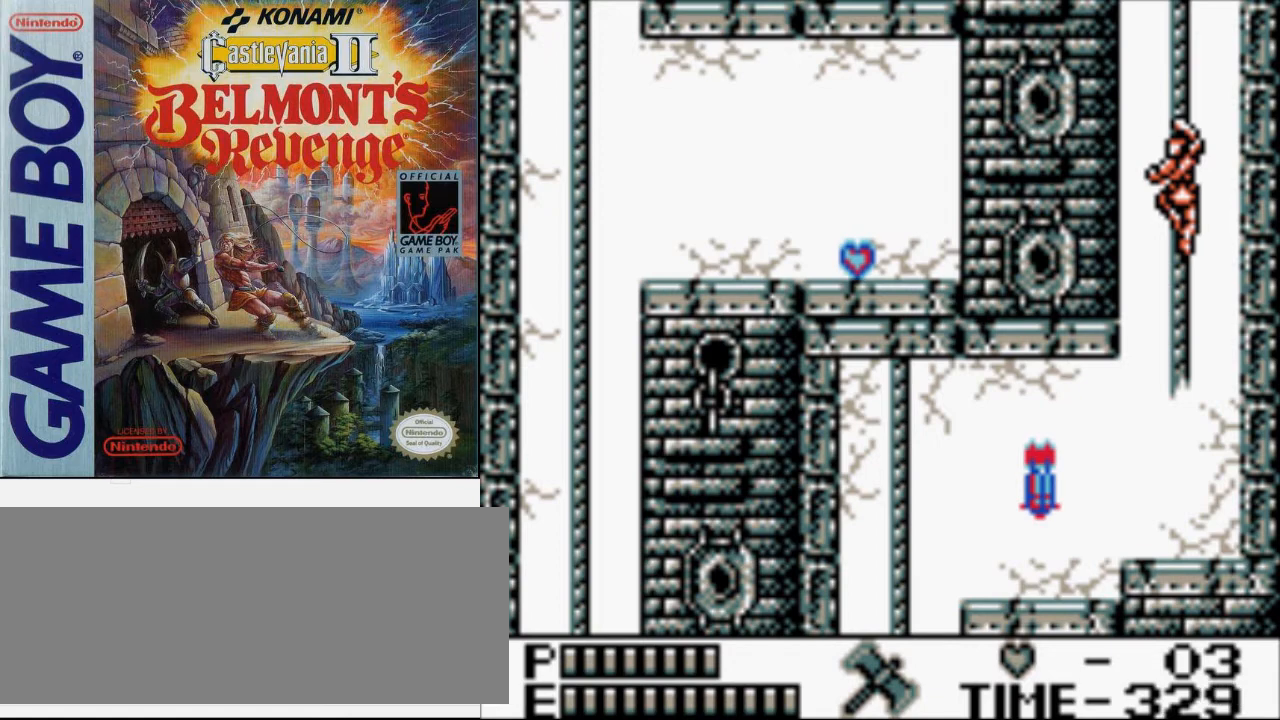
{"buttons": [], "events": []}
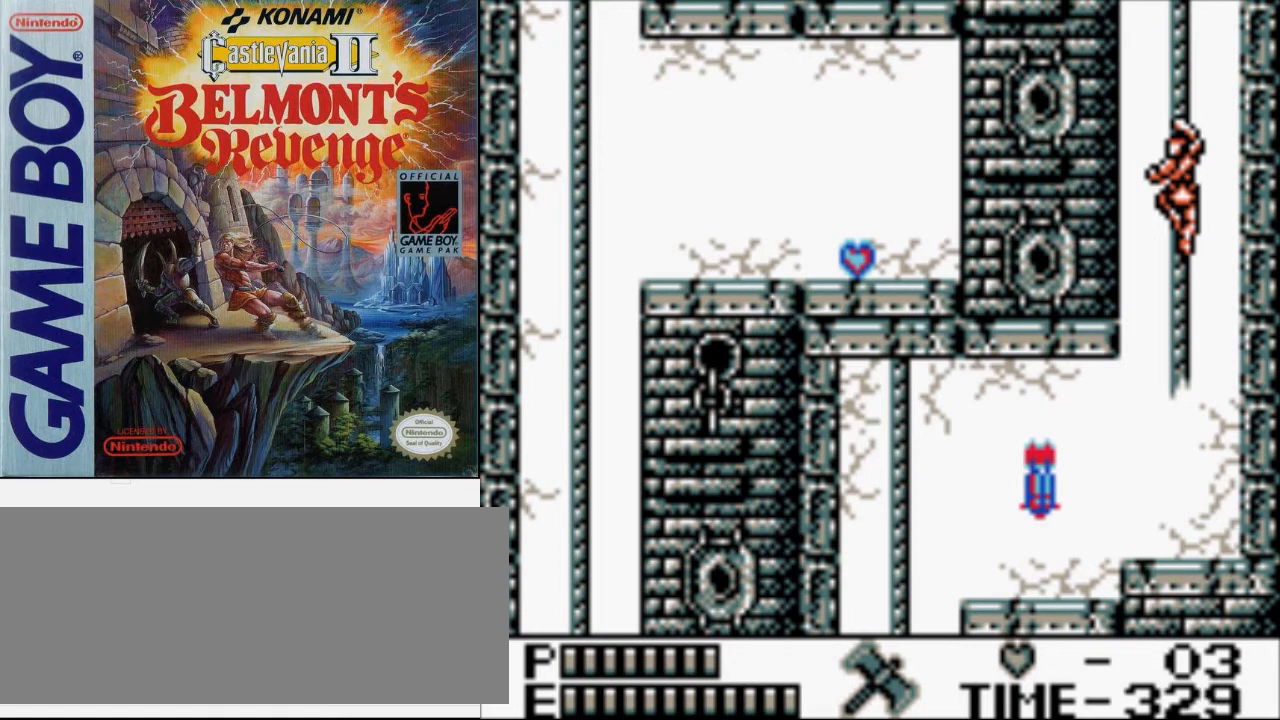
{"buttons": ["DPAD_UP"], "events": [[233, "DPAD_UP", "down"]]}
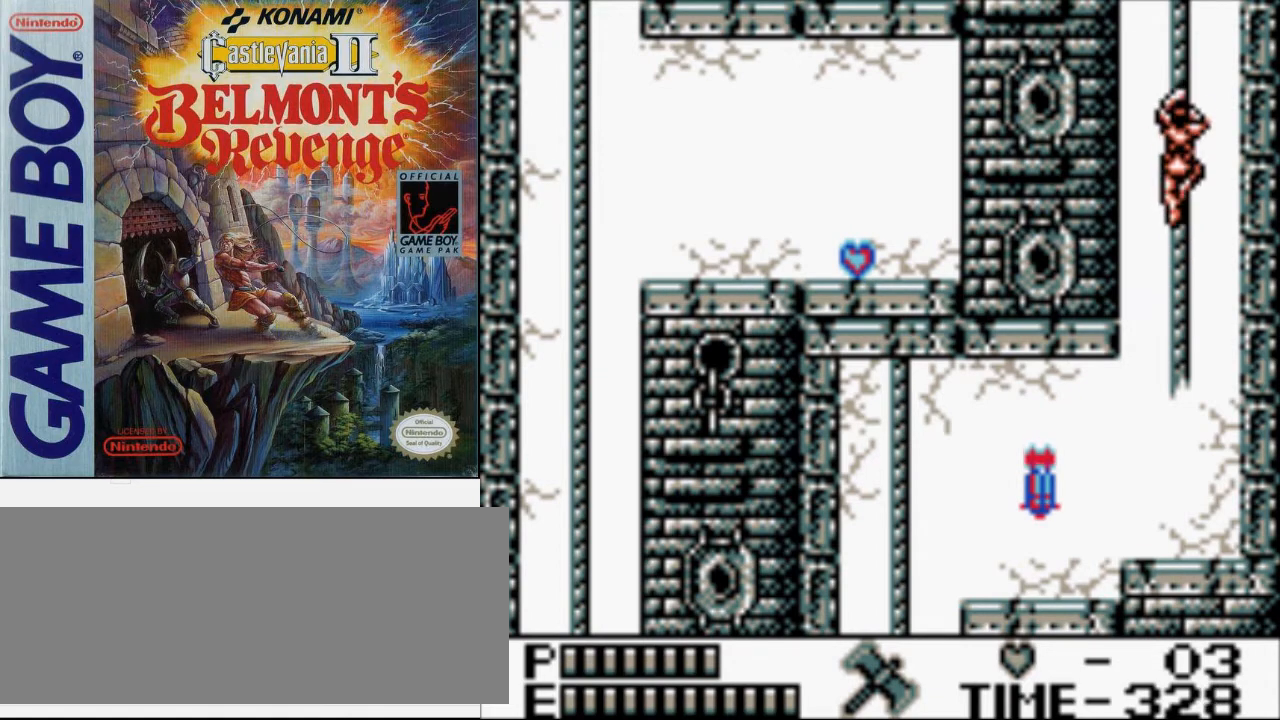
{"buttons": ["DPAD_UP"], "events": []}
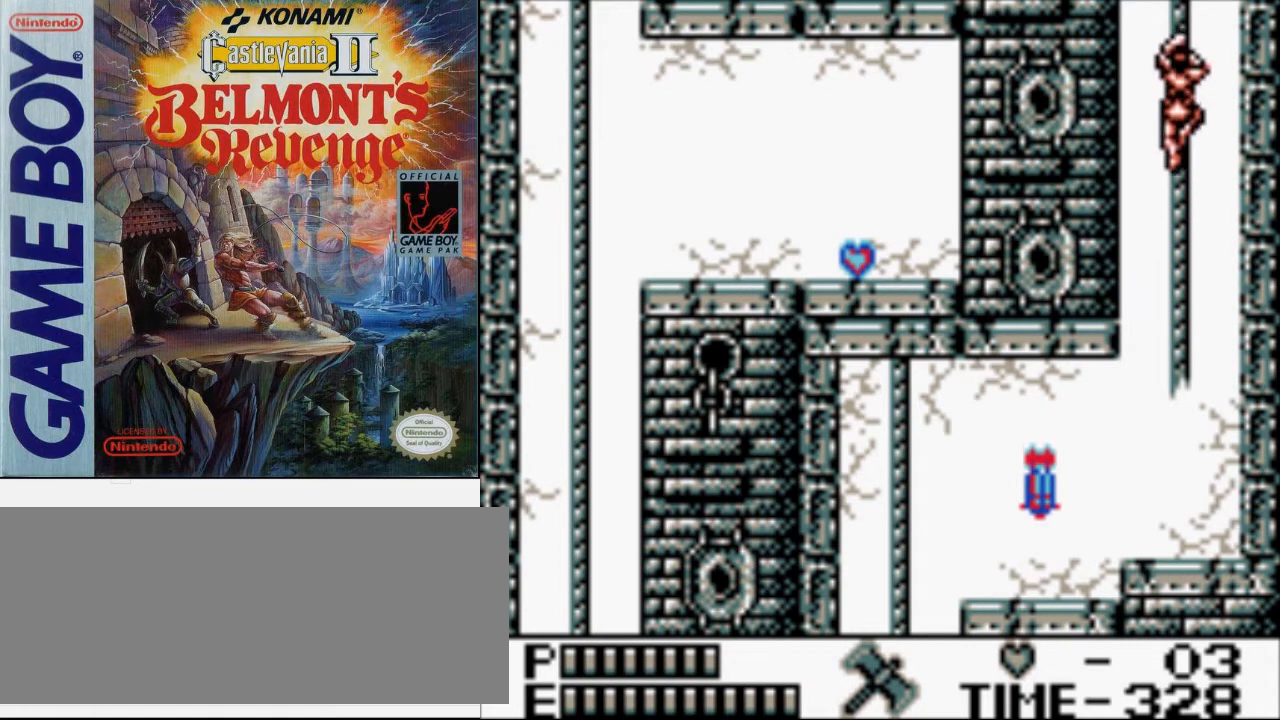
{"buttons": ["DPAD_UP"], "events": []}
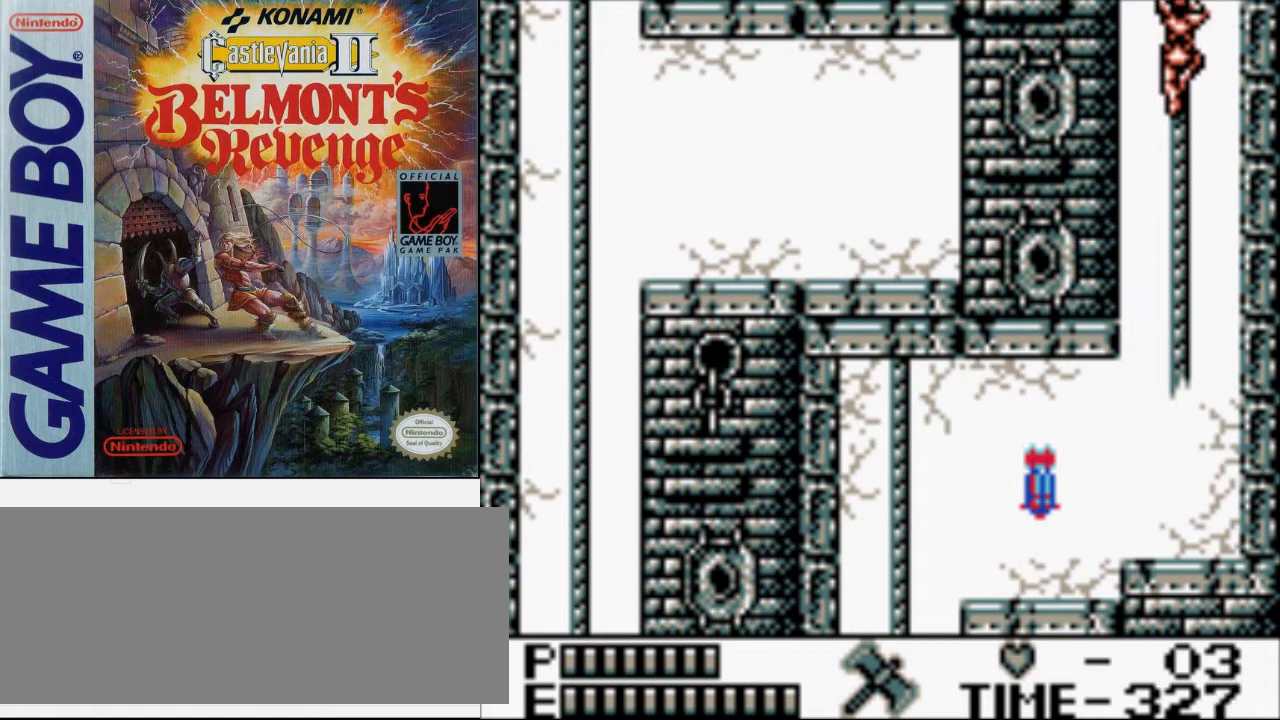
{"buttons": ["DPAD_UP"], "events": []}
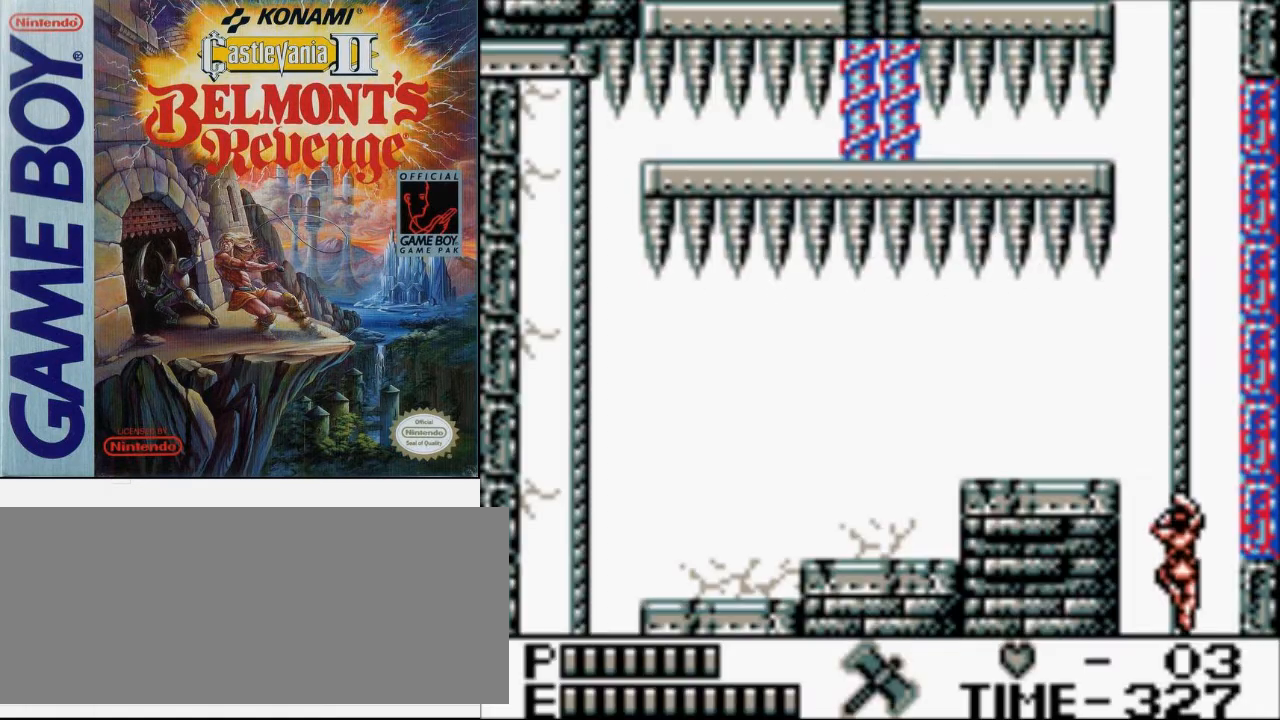
{"buttons": ["B", "DPAD_LEFT"], "events": [[267, "DPAD_UP", "up"], [300, "DPAD_LEFT", "down"], [500, "B", "down"]]}
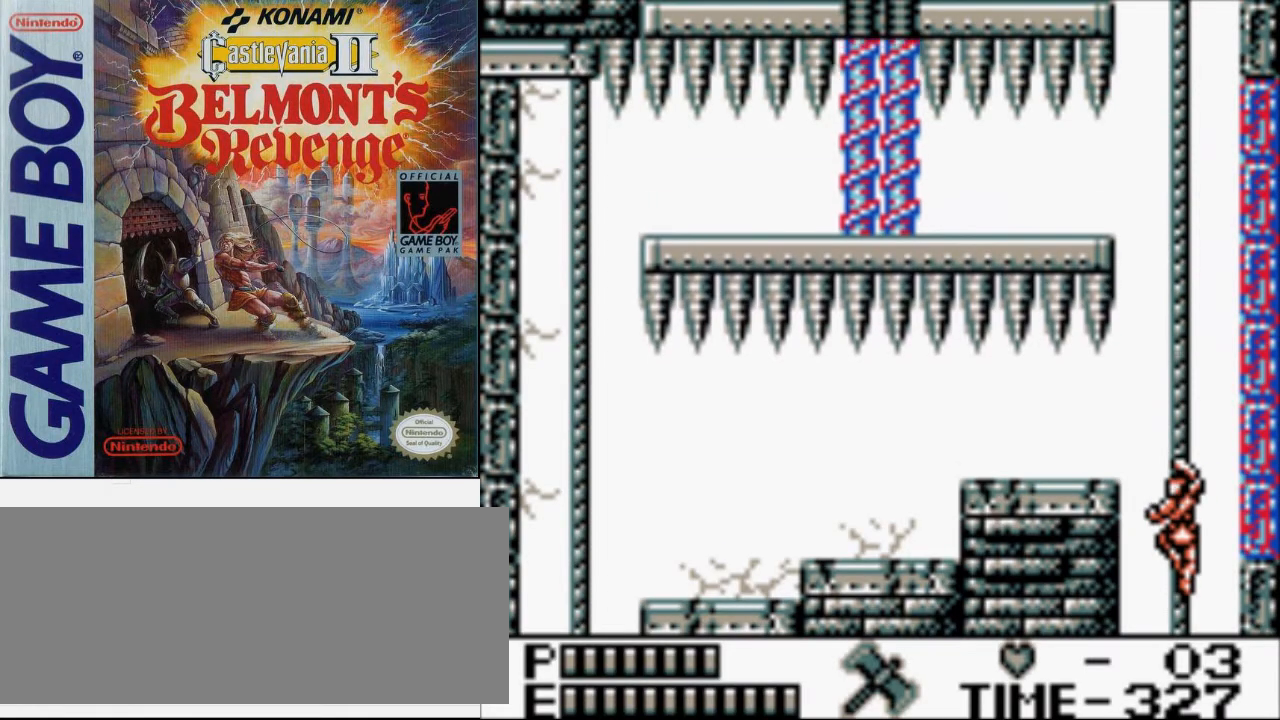
{"buttons": [], "events": [[300, "B", "up"], [333, "DPAD_LEFT", "up"]]}